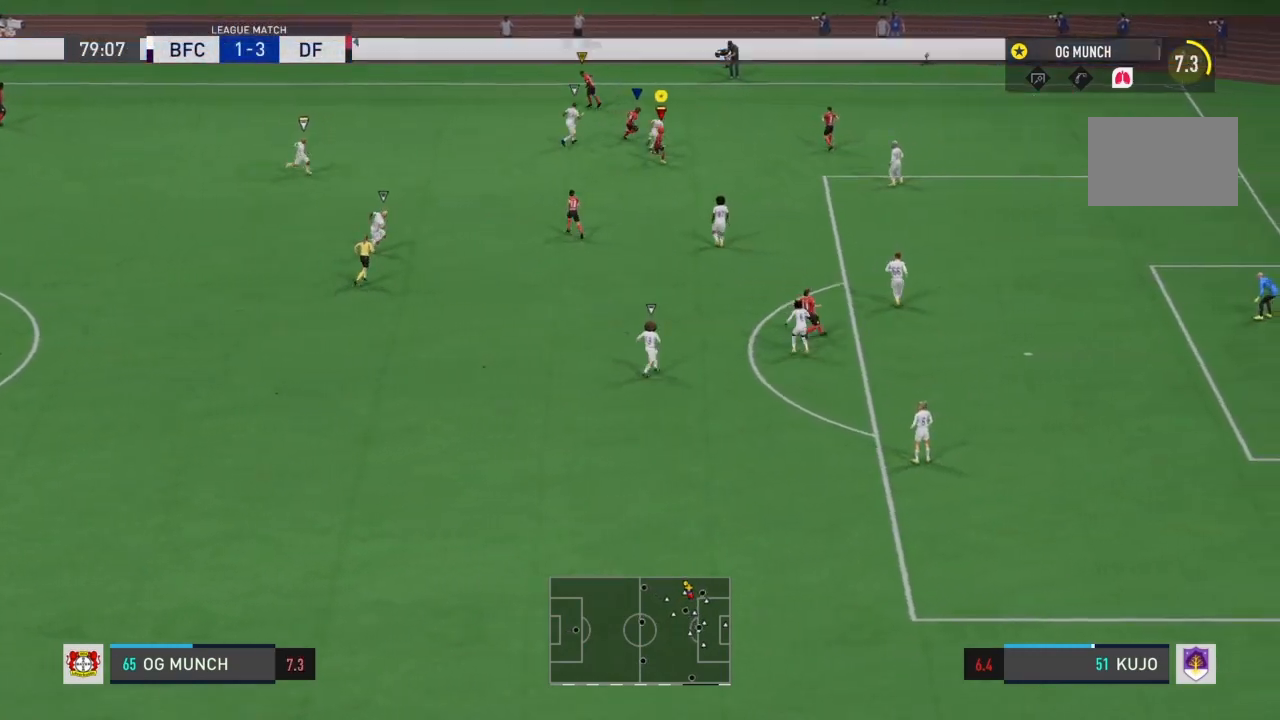
Gameplay with a controller (PlayStation layout); each line is a JSON object with the inputs held at the frame after it. "events" lists button and stick changes between this image and that frame as [ms after this image, input, new state], when the widget could be followed in between. Not read: L3 R3.
{"buttons": ["R2"], "left_stick": "left", "right_stick": "center", "events": [[67, "R2", "up"], [67, "left_stick", "left"], [167, "R2", "down"]]}
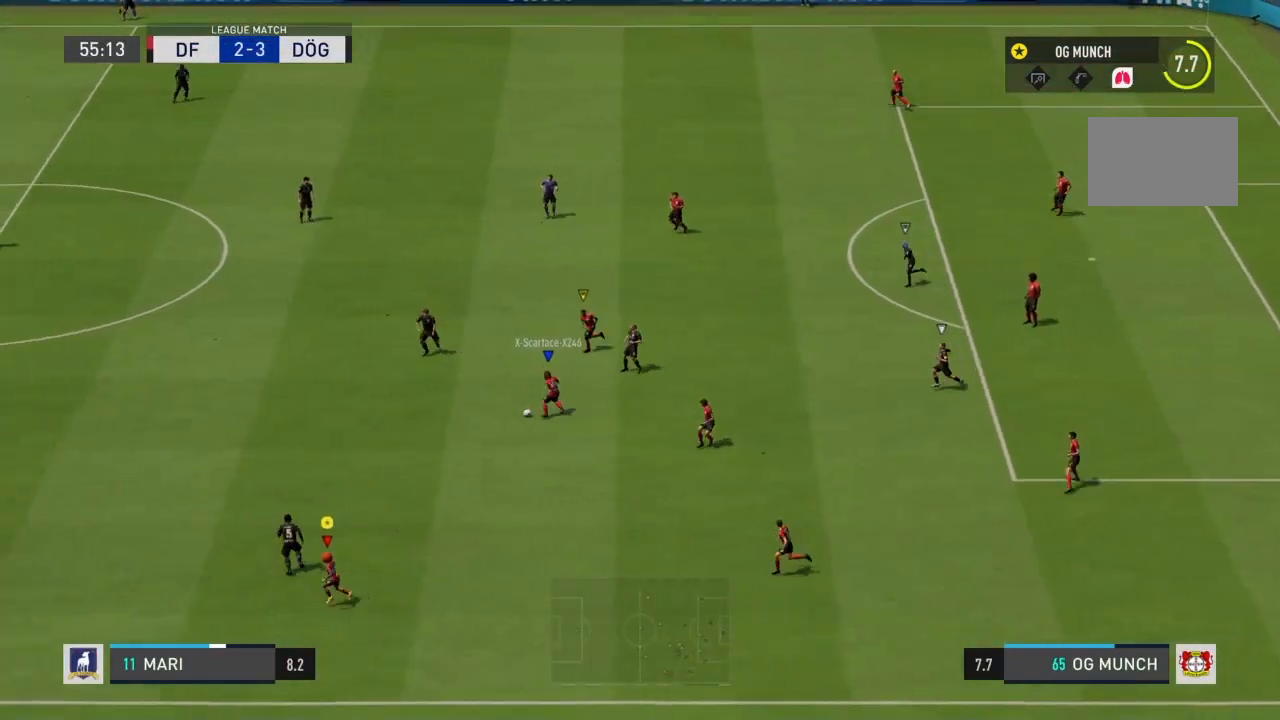
{"buttons": ["R2"], "left_stick": "left", "right_stick": "center", "events": []}
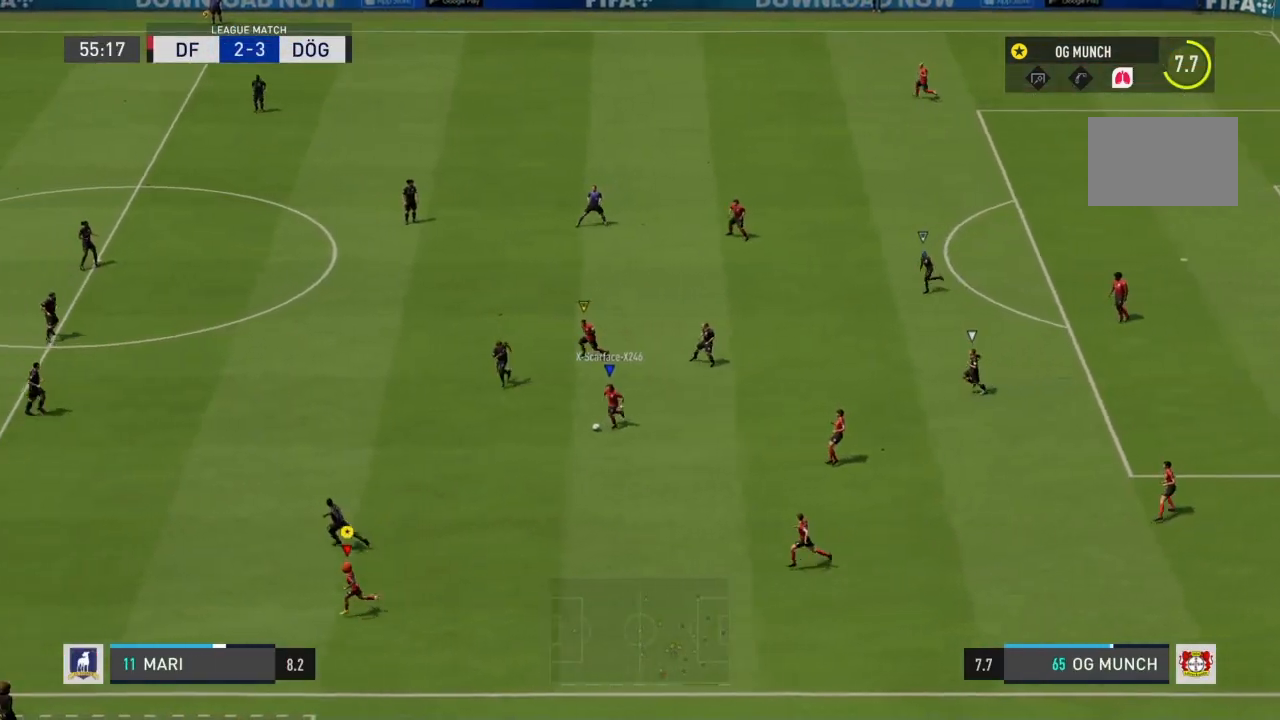
{"buttons": ["R2"], "left_stick": "left", "right_stick": "center", "events": []}
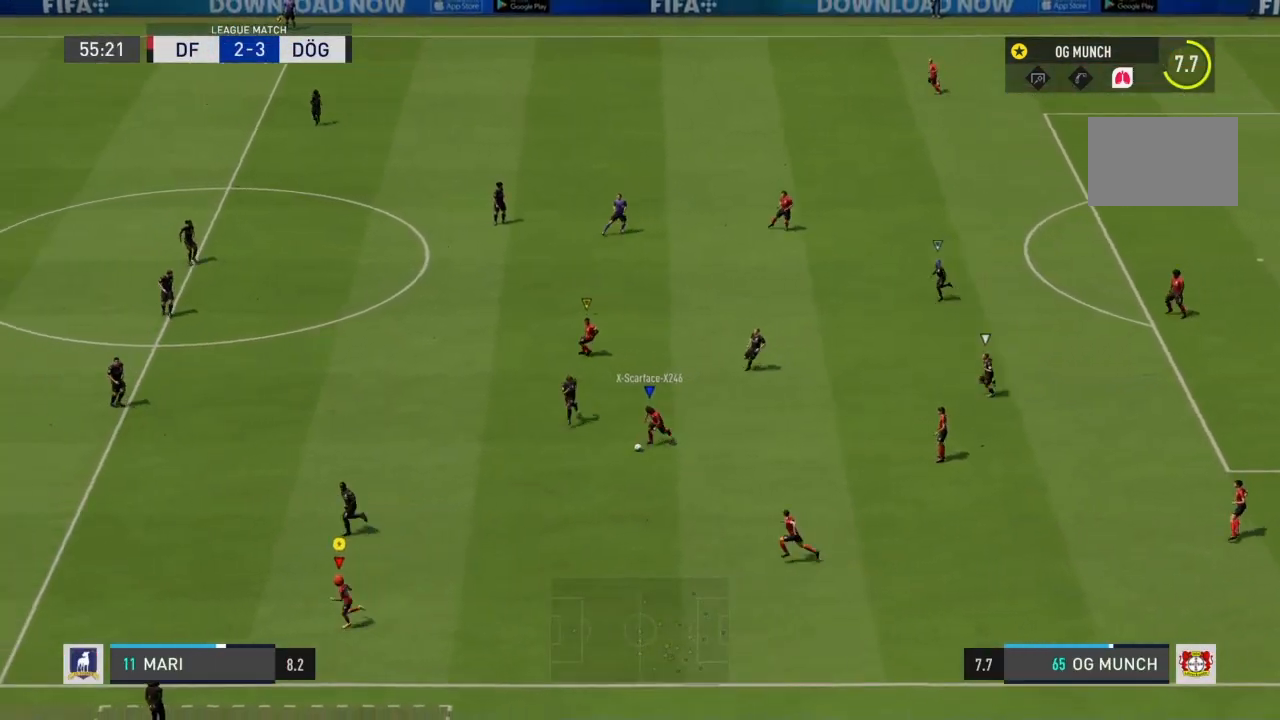
{"buttons": ["R2"], "left_stick": "left", "right_stick": "center", "events": []}
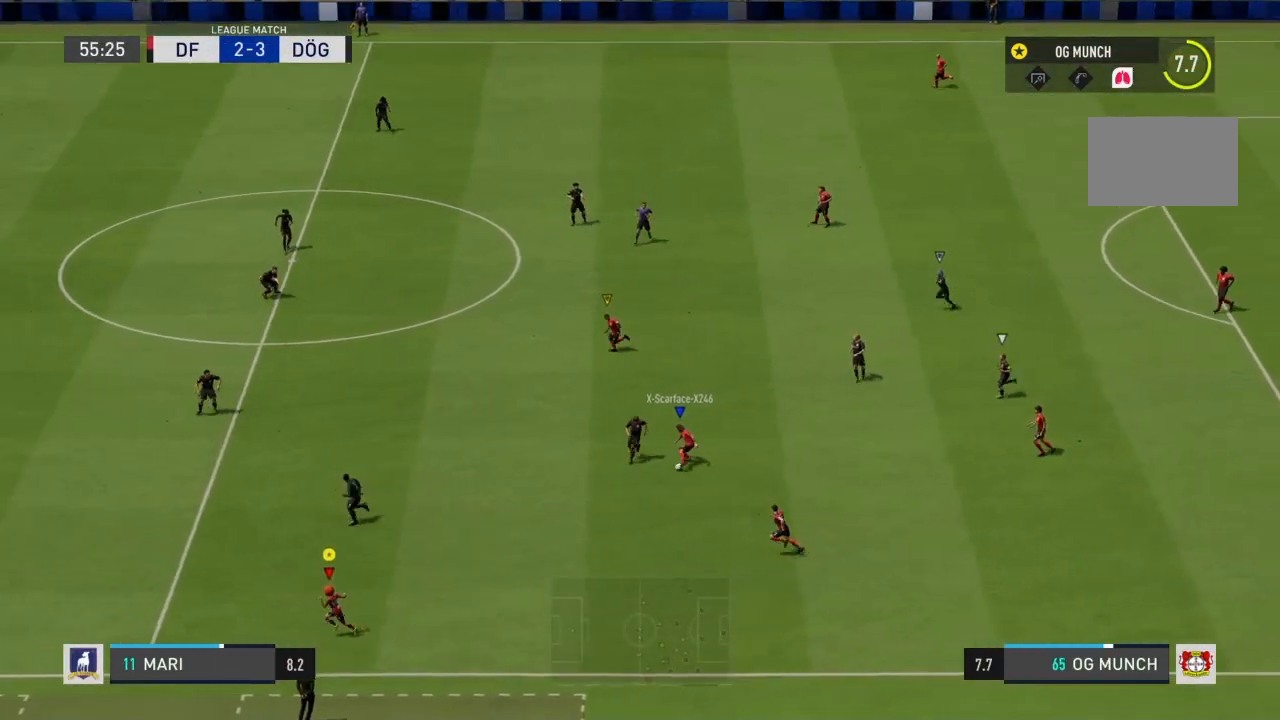
{"buttons": ["R2"], "left_stick": "left", "right_stick": "center", "events": []}
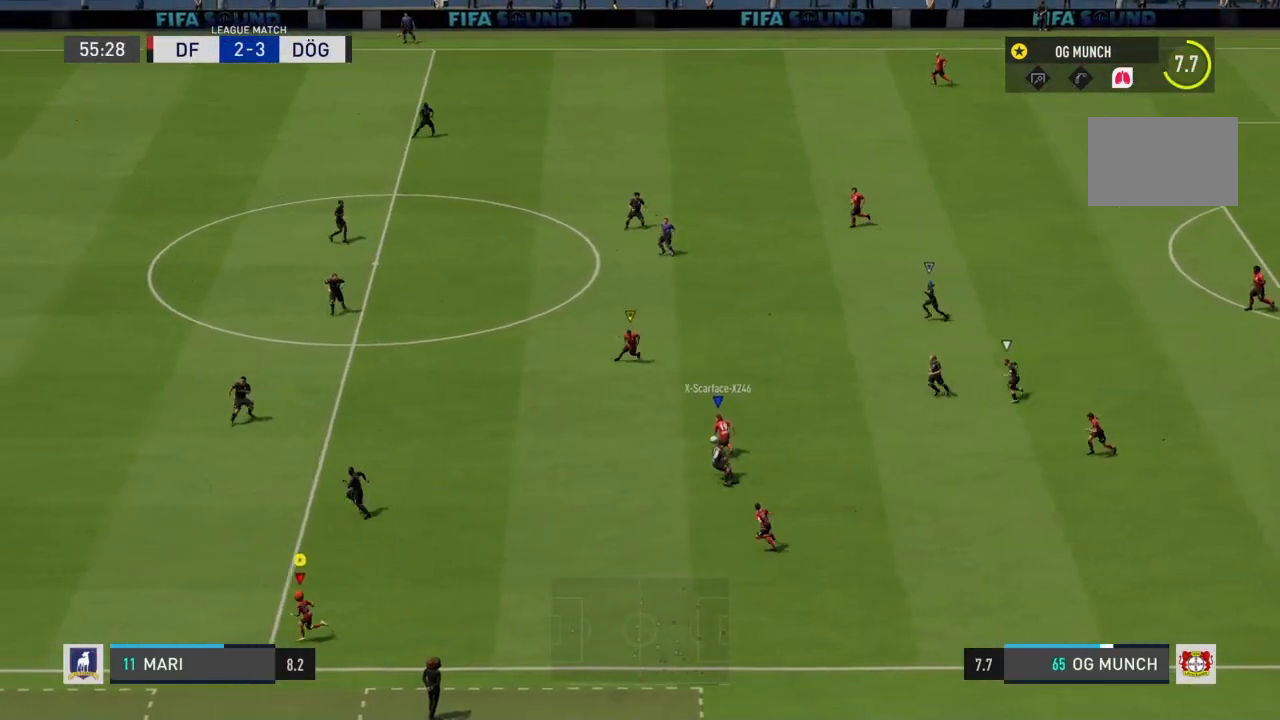
{"buttons": ["R2"], "left_stick": "left", "right_stick": "center", "events": []}
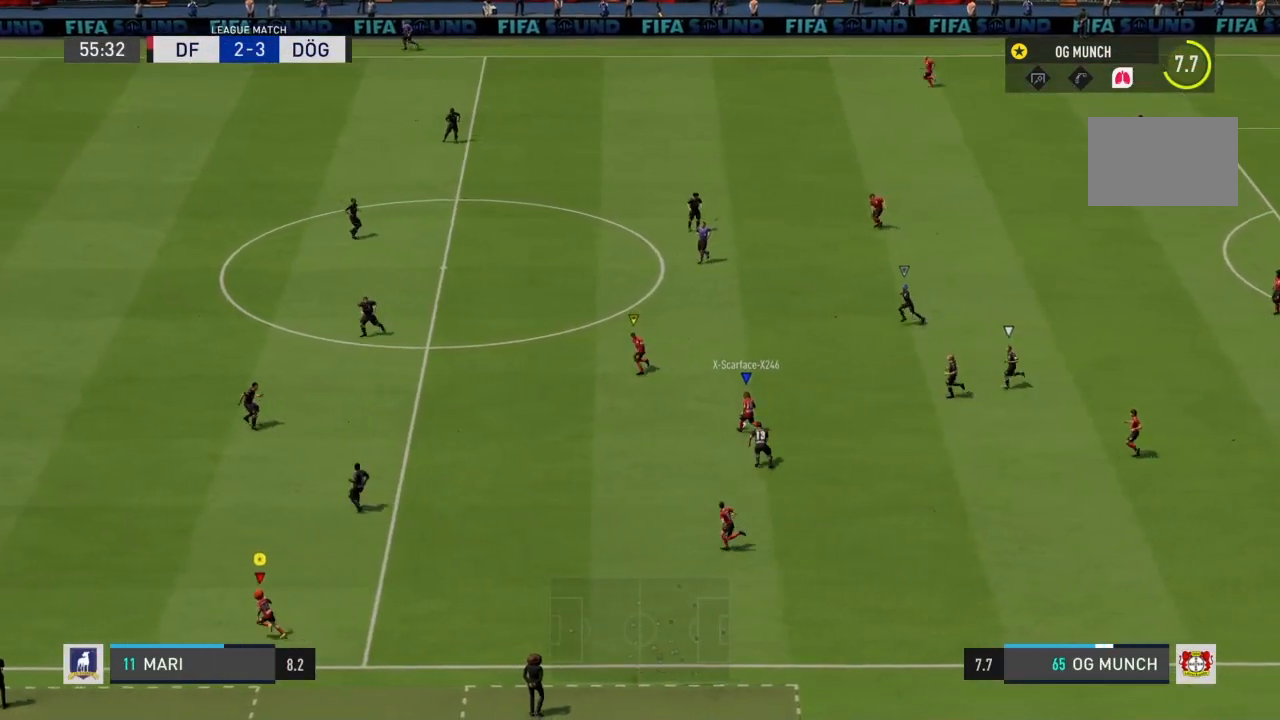
{"buttons": ["R2"], "left_stick": "left", "right_stick": "center", "events": []}
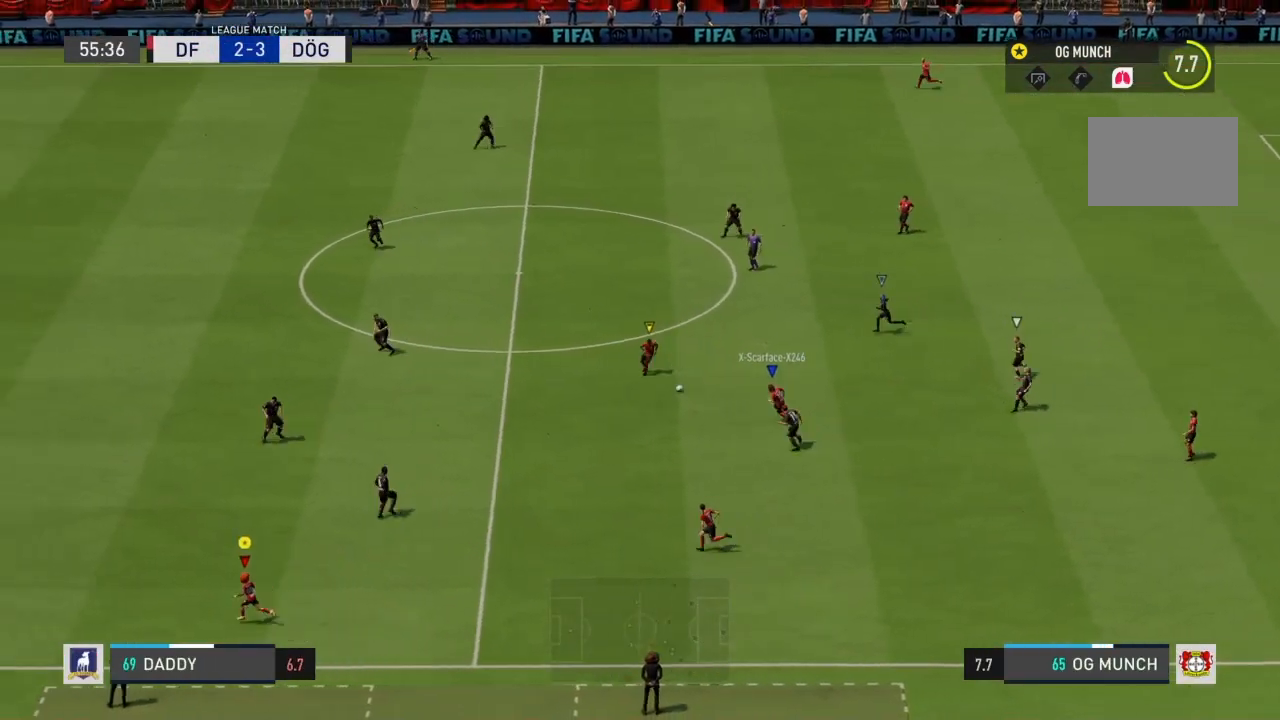
{"buttons": ["R2"], "left_stick": "up-left", "right_stick": "center", "events": [[267, "left_stick", "up-left"]]}
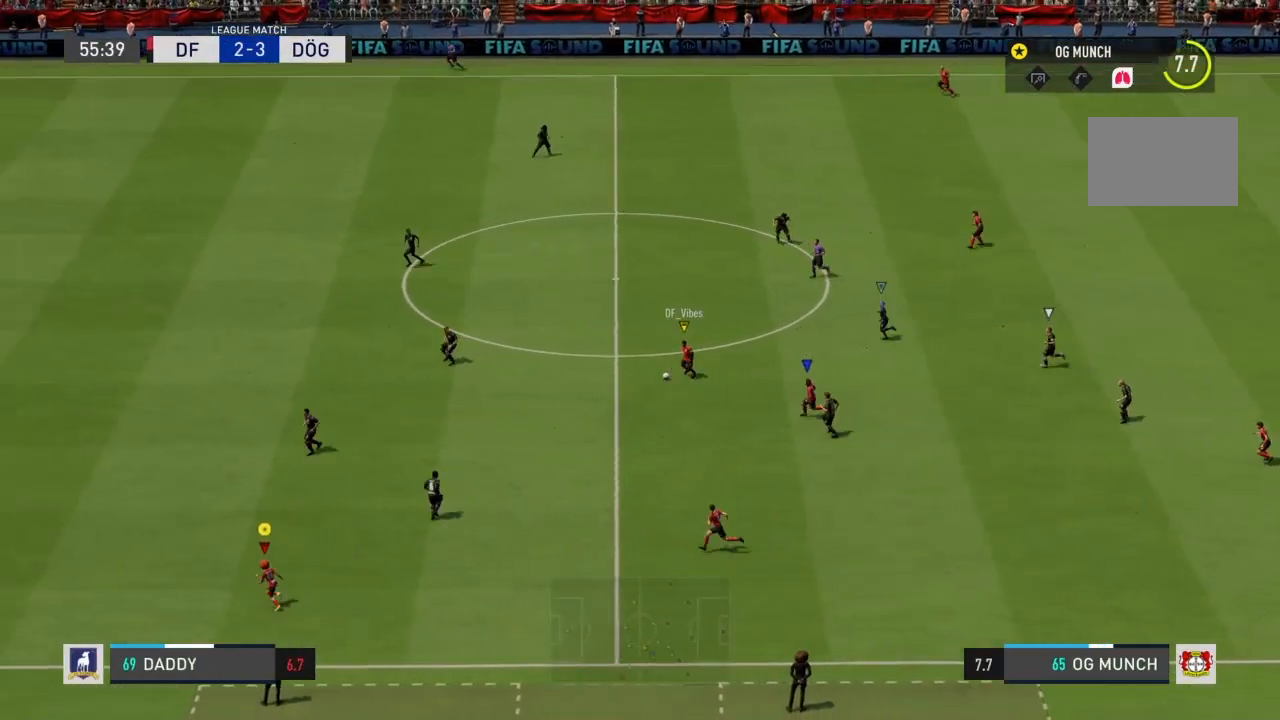
{"buttons": ["R2"], "left_stick": "up-left", "right_stick": "center", "events": []}
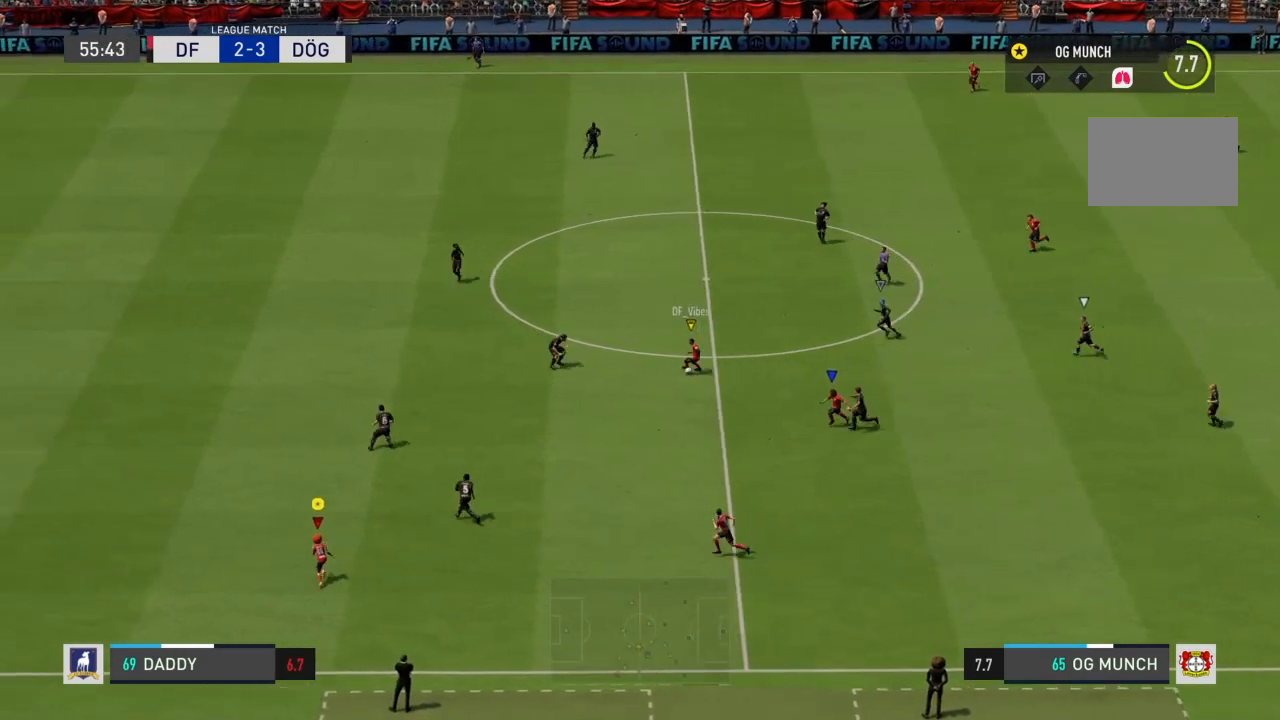
{"buttons": ["R2"], "left_stick": "up", "right_stick": "center", "events": [[434, "left_stick", "up"]]}